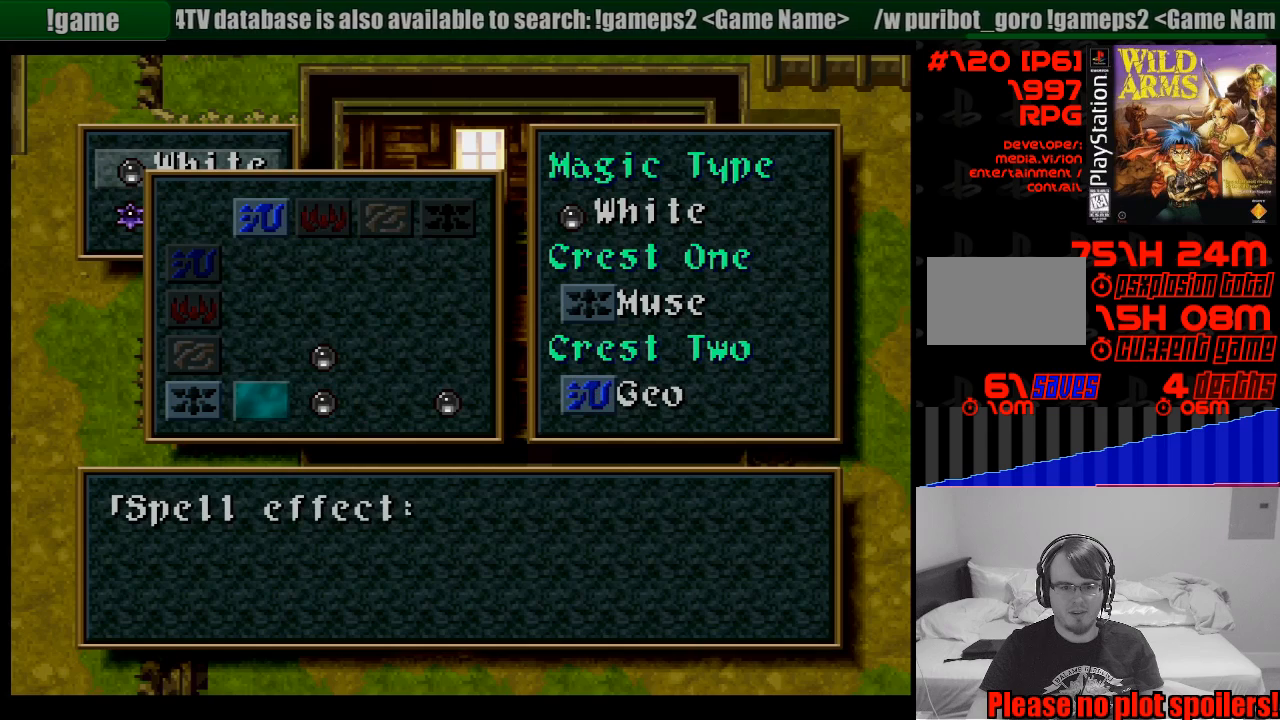
Gameplay with a controller (PlayStation layout); each line is a JSON object with the inputs held at the frame after it. "events" lists button and stick changes between this image and that frame as [ms after this image, input, new state], when the widget could be followed in between. Not read: L3 R3.
{"buttons": [], "events": []}
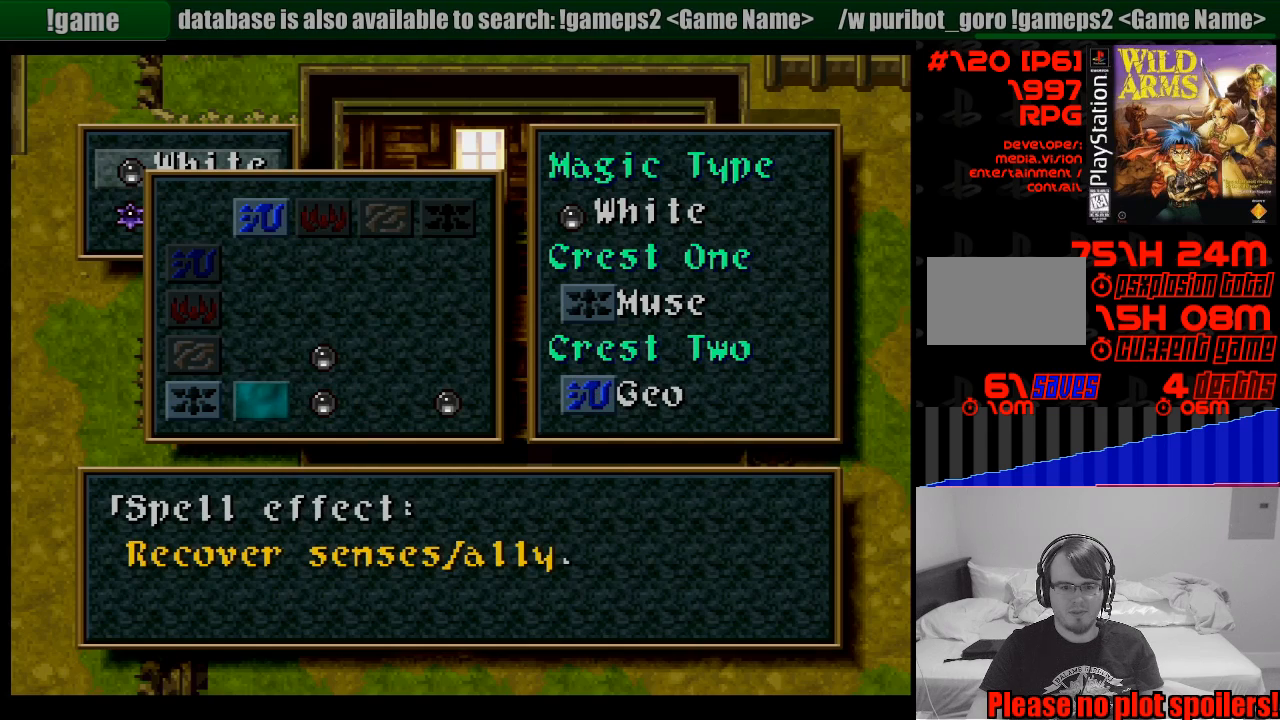
{"buttons": [], "events": [[383, "CROSS", "down"], [500, "CROSS", "up"]]}
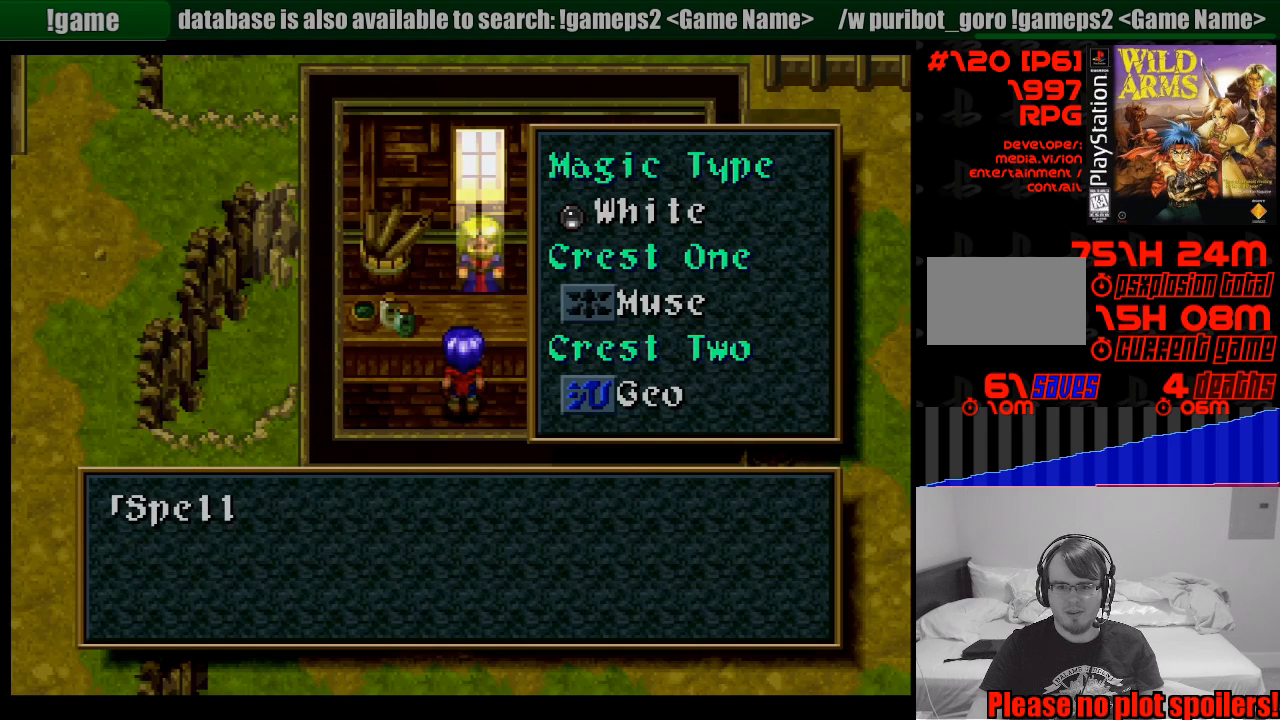
{"buttons": [], "events": []}
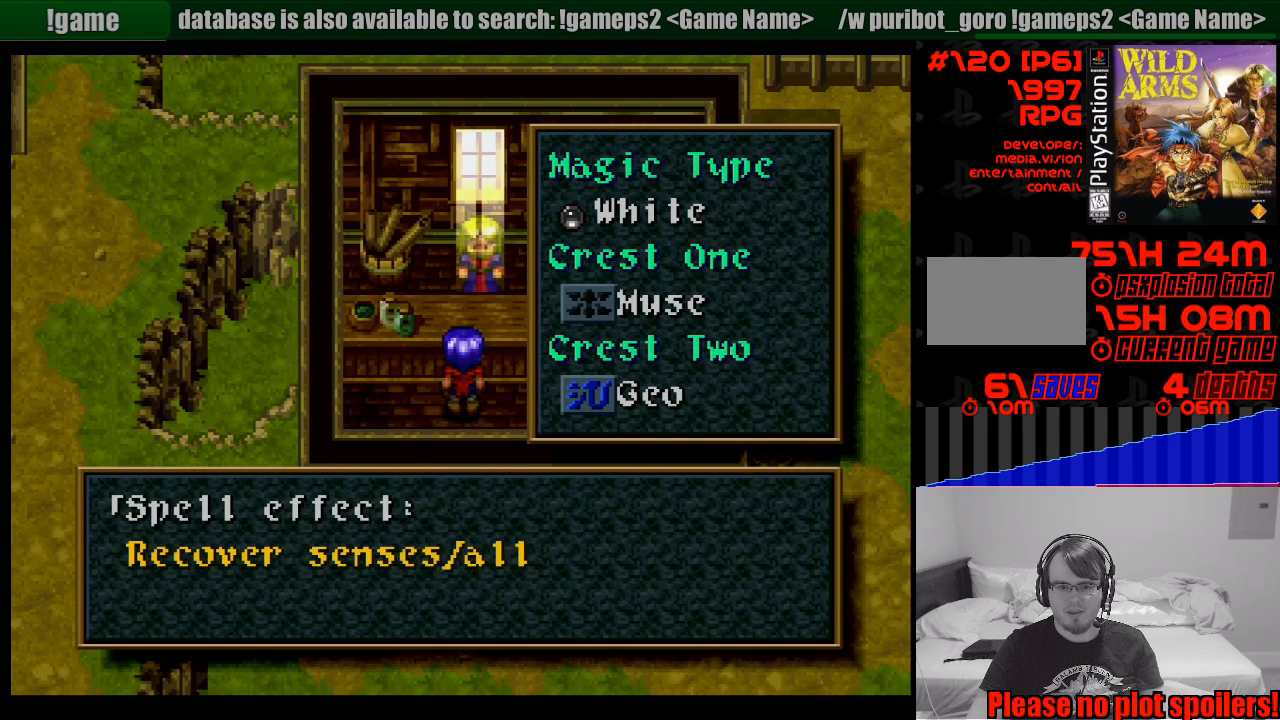
{"buttons": [], "events": []}
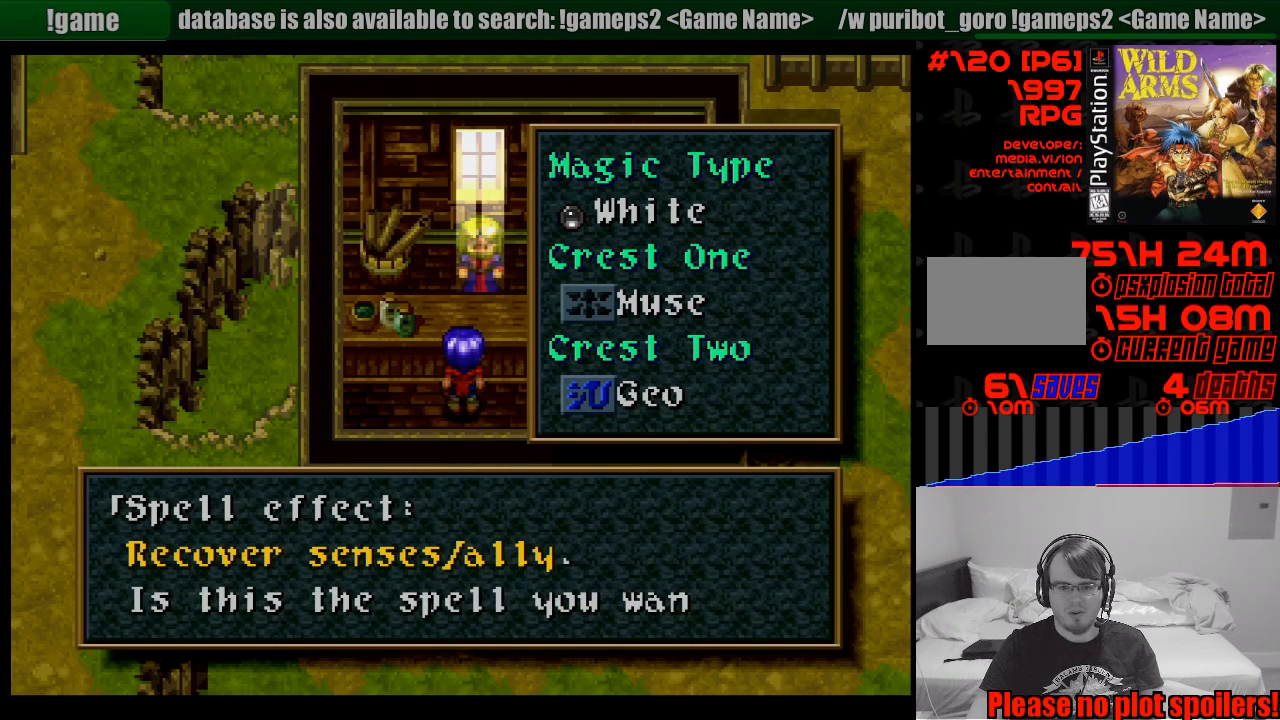
{"buttons": [], "events": []}
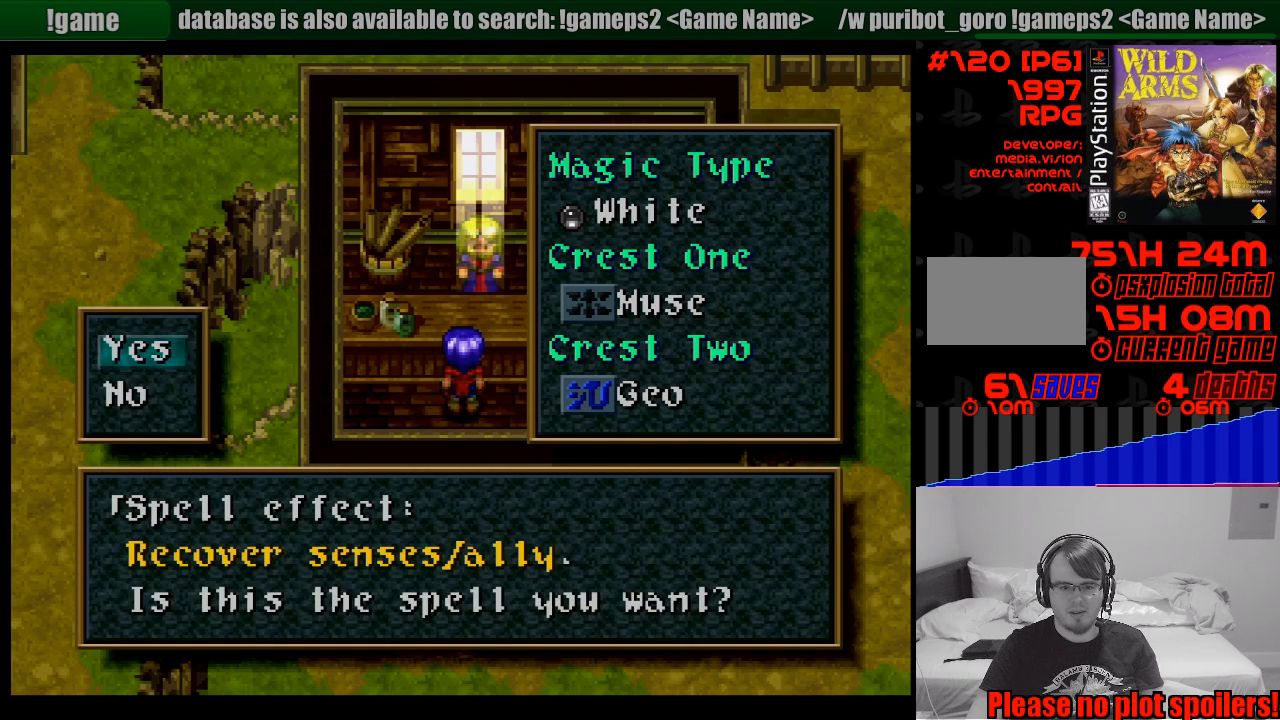
{"buttons": [], "events": [[150, "CROSS", "down"], [267, "CROSS", "up"]]}
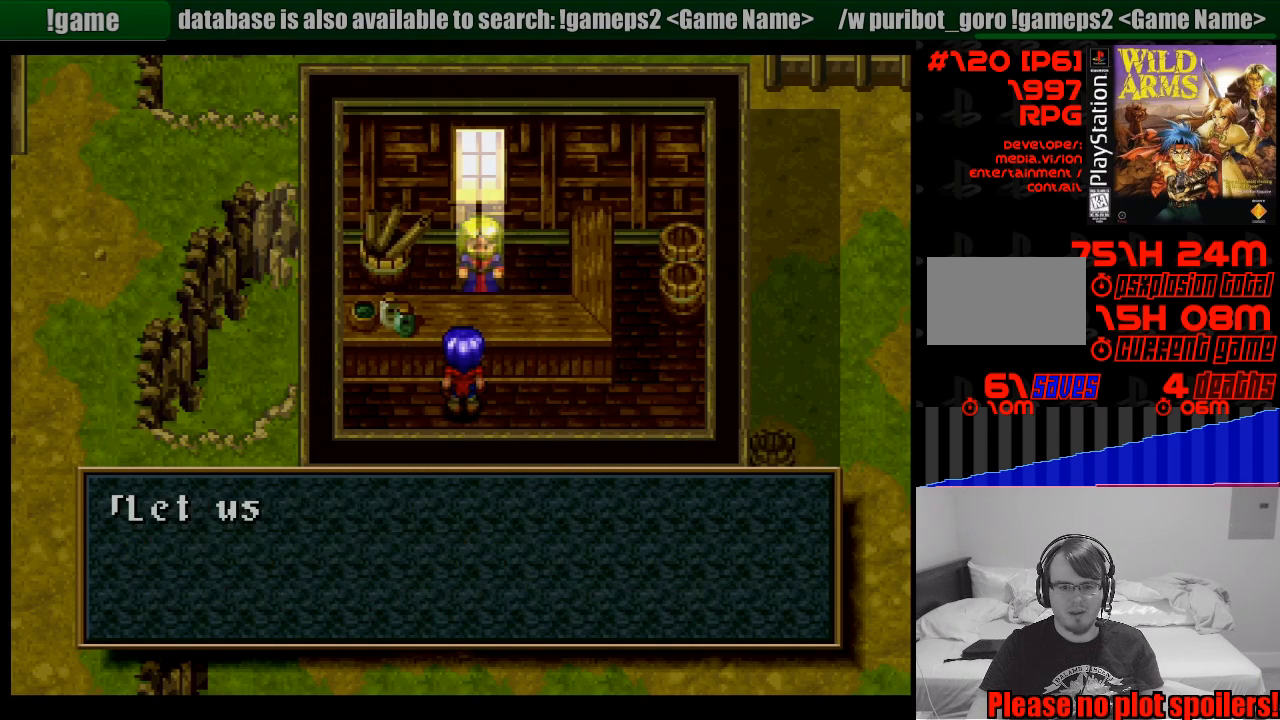
{"buttons": [], "events": []}
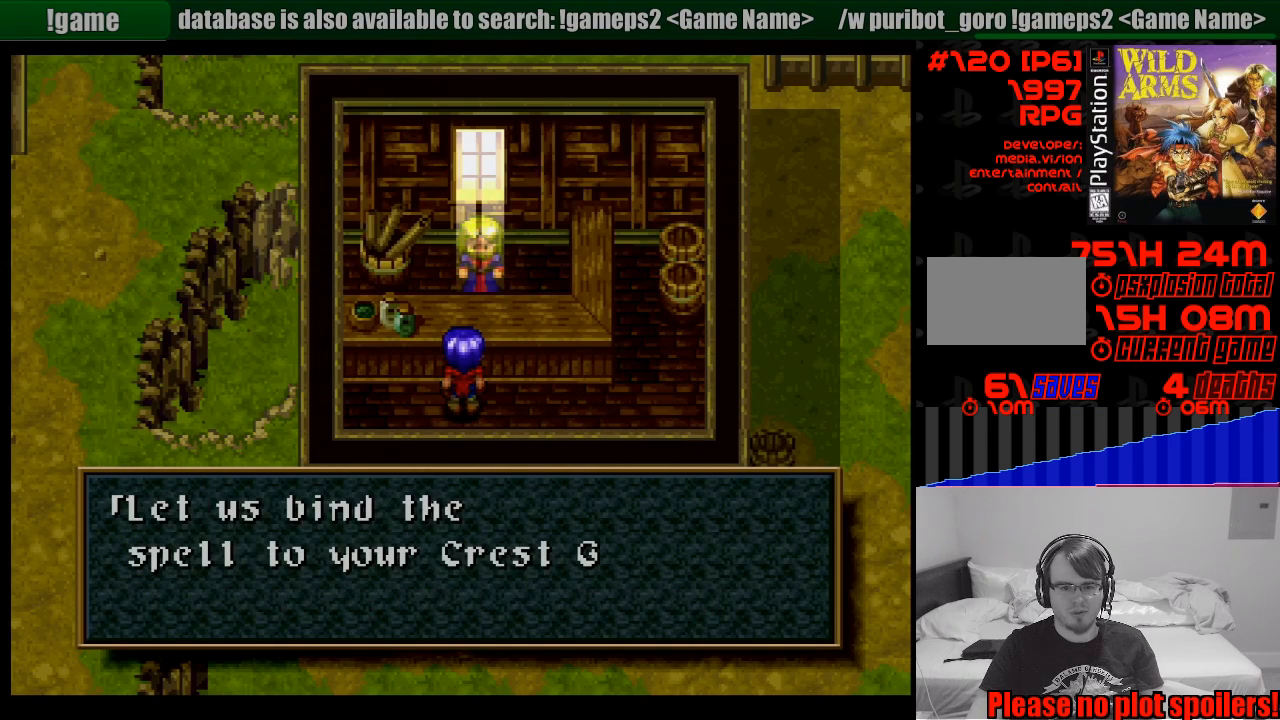
{"buttons": [], "events": []}
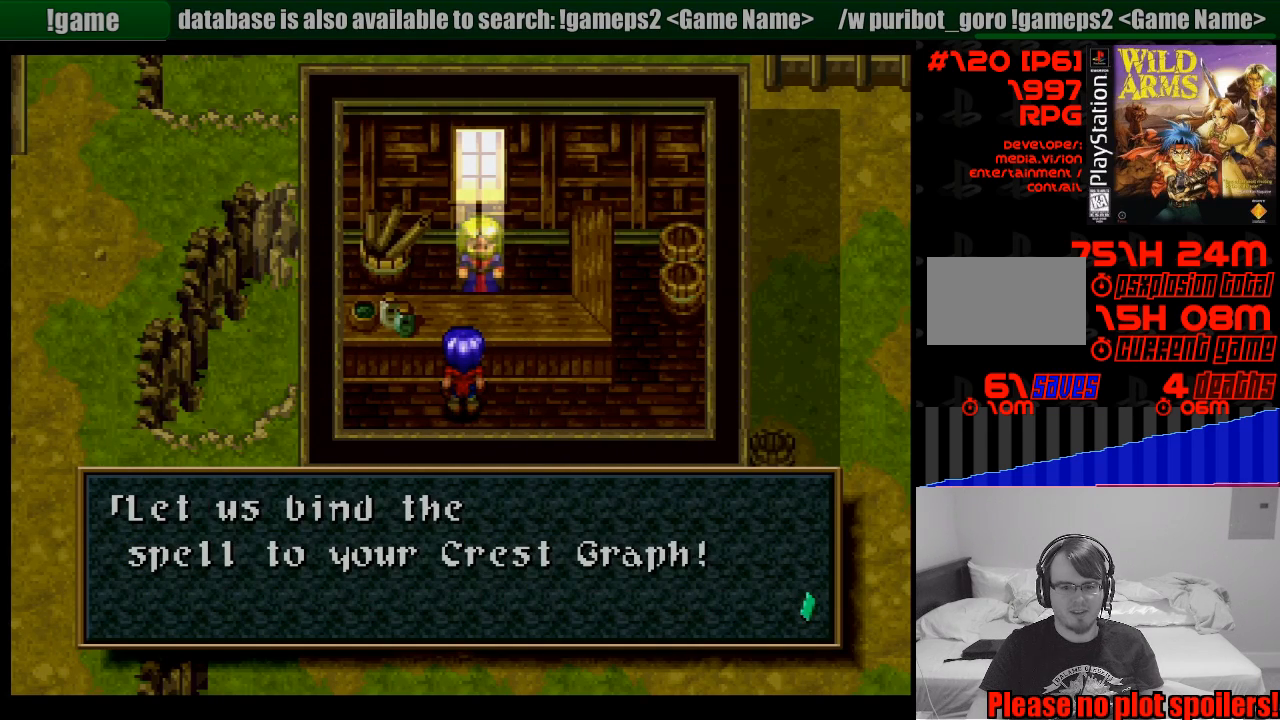
{"buttons": [], "events": [[83, "CROSS", "down"], [183, "CROSS", "up"]]}
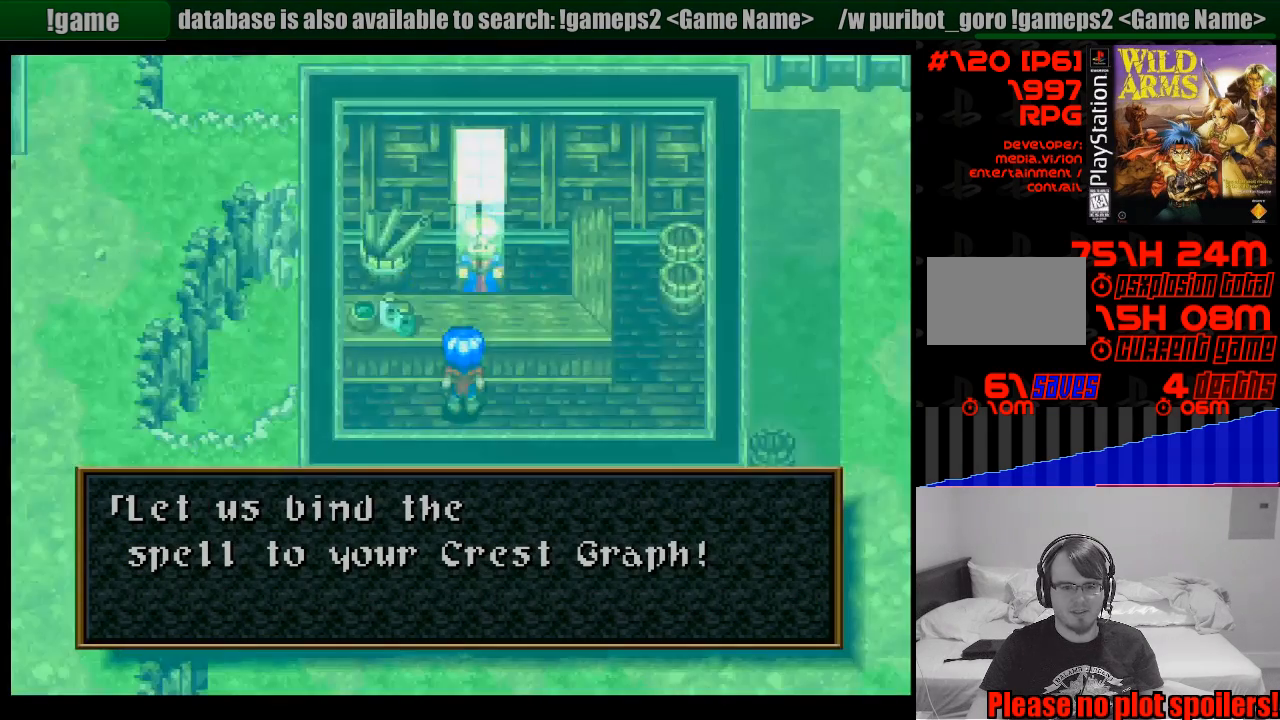
{"buttons": [], "events": []}
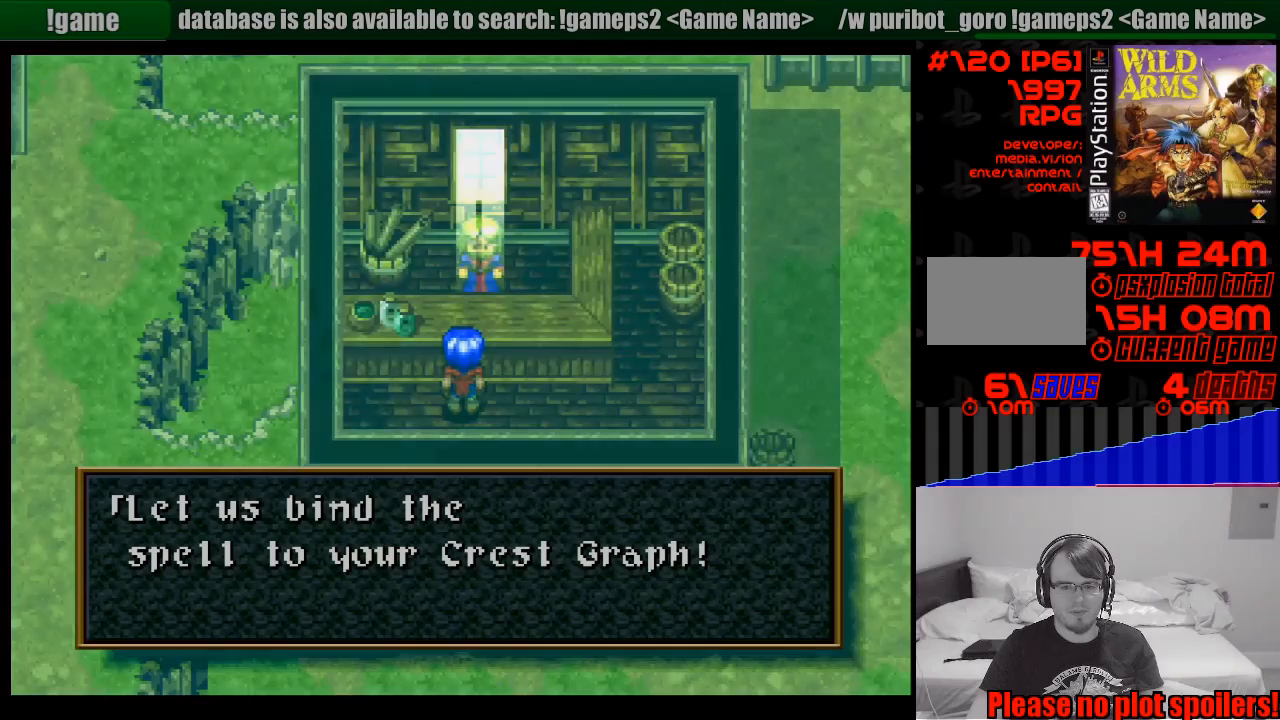
{"buttons": [], "events": []}
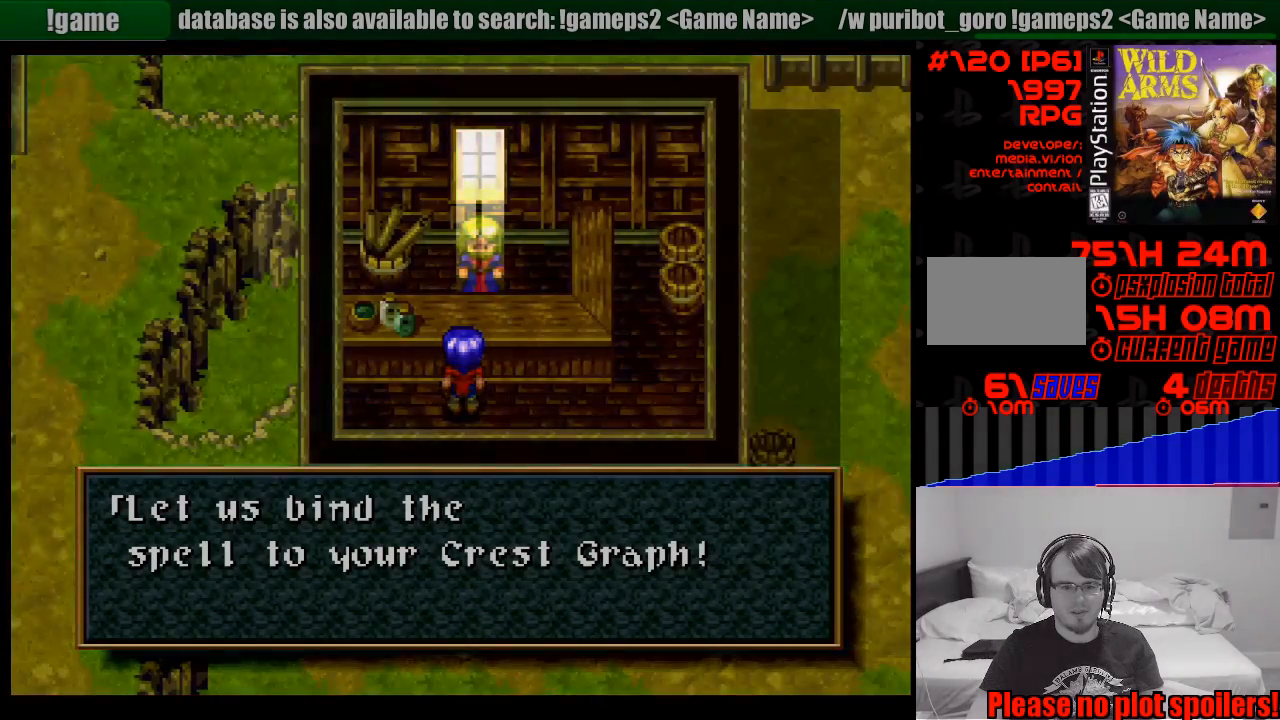
{"buttons": [], "events": []}
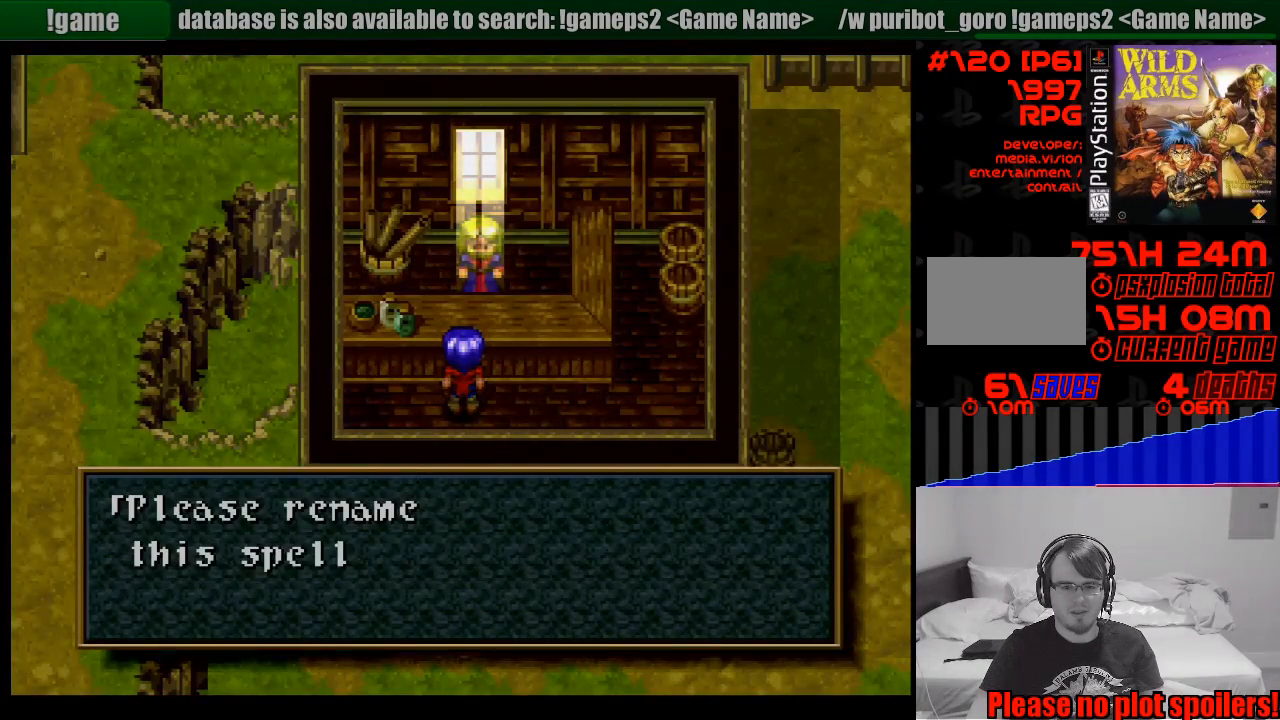
{"buttons": ["CROSS"], "events": [[417, "CROSS", "down"]]}
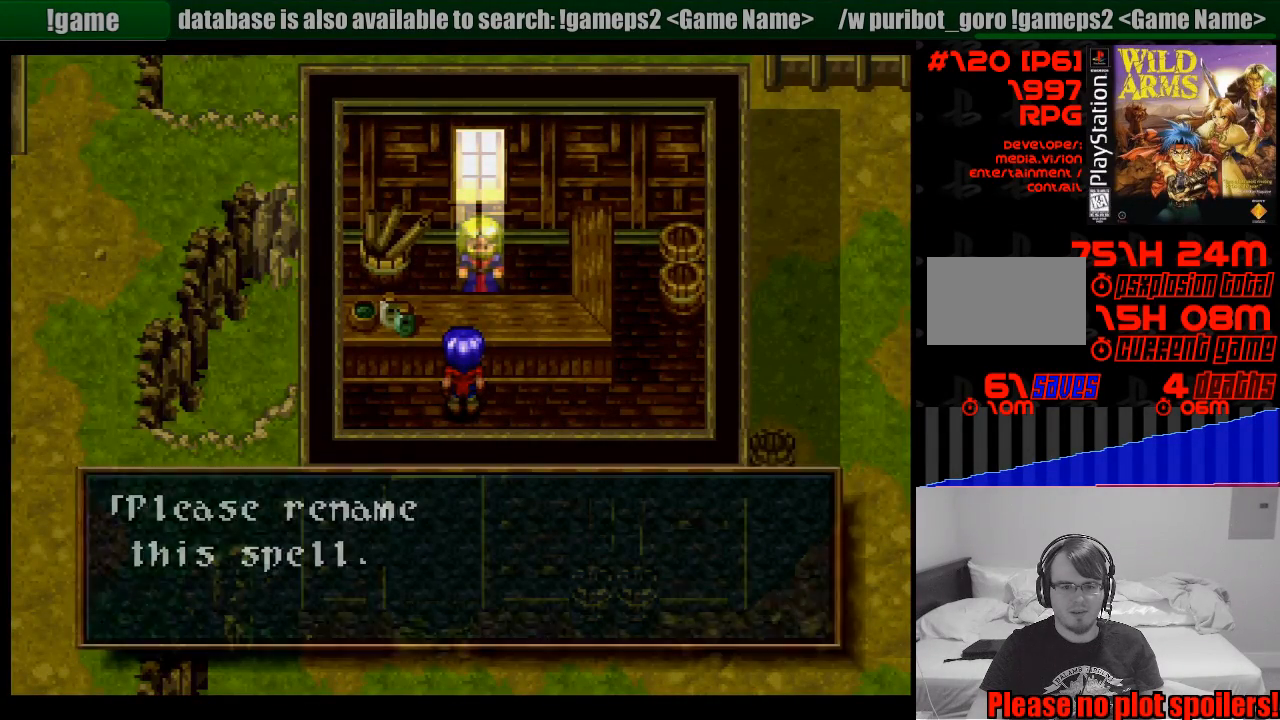
{"buttons": [], "events": [[33, "CROSS", "up"]]}
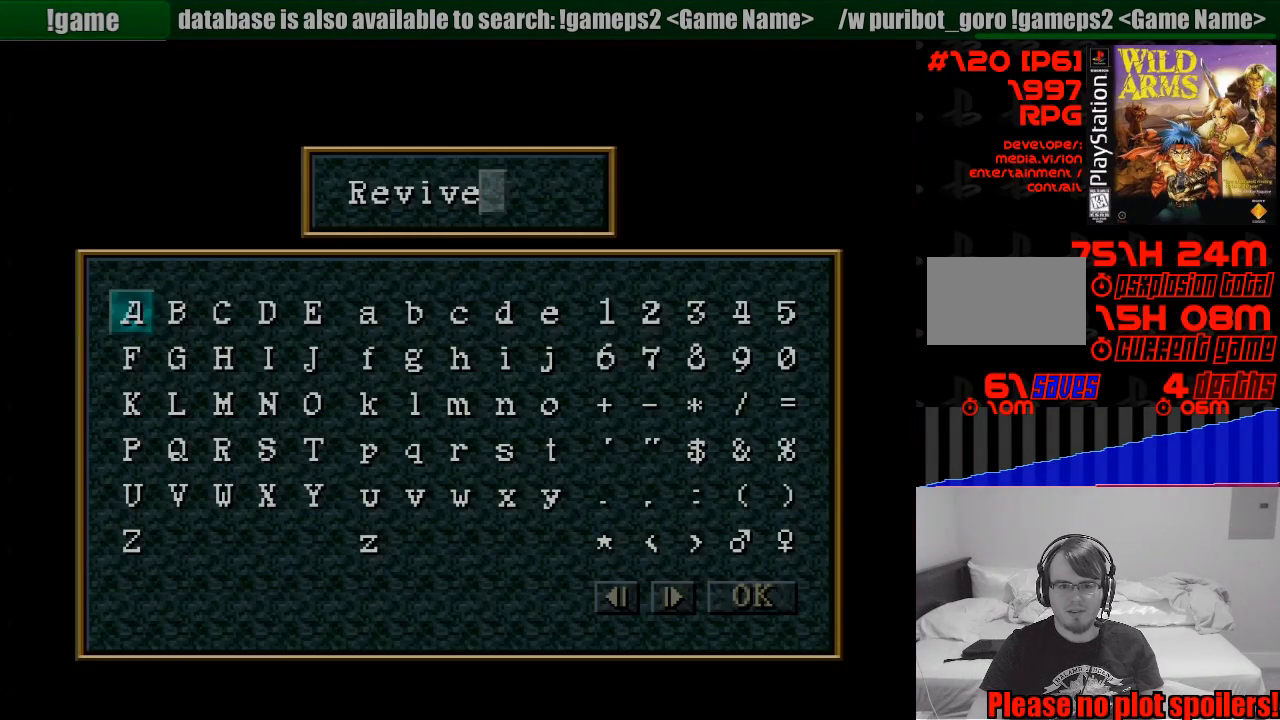
{"buttons": [], "events": []}
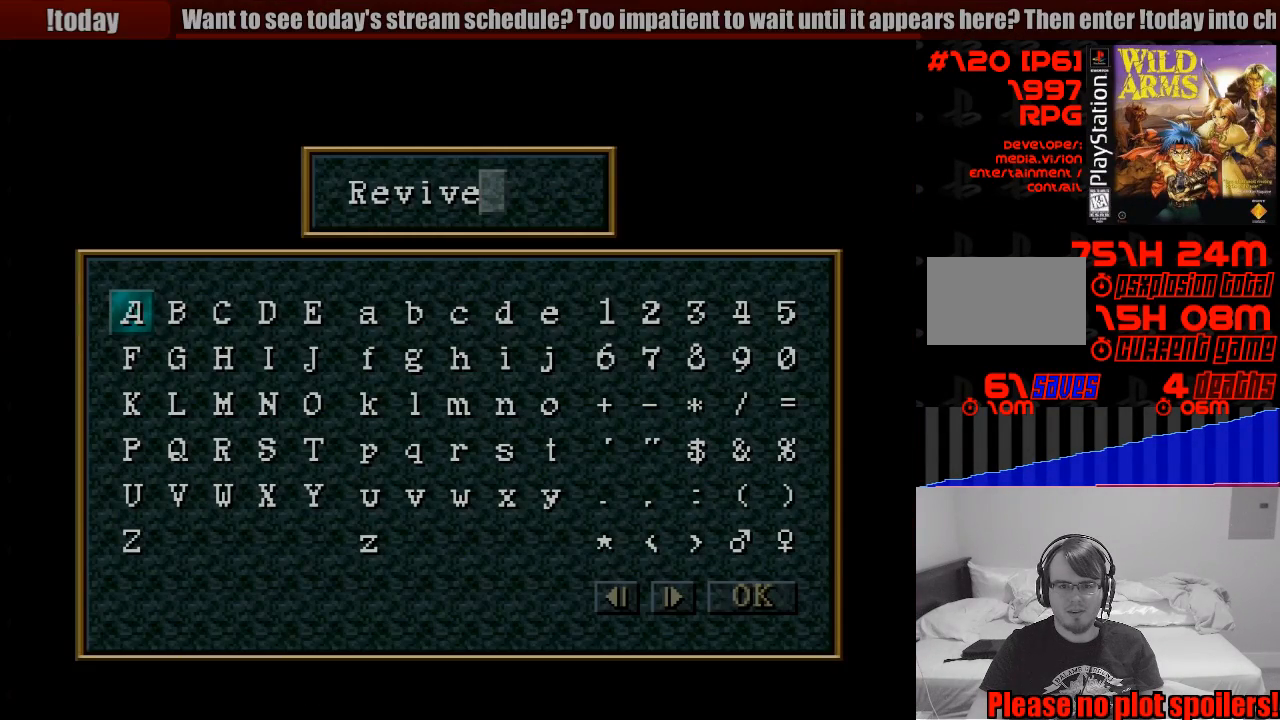
{"buttons": [], "events": [[300, "START", "down"], [450, "START", "up"]]}
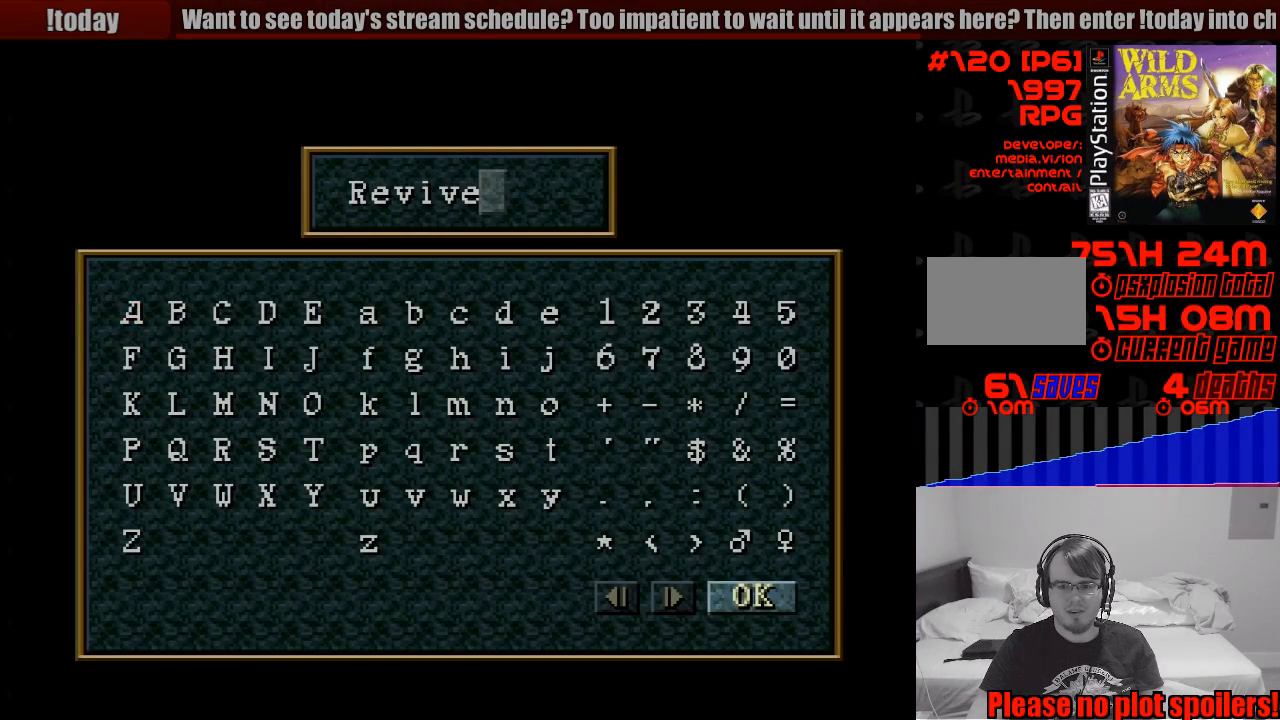
{"buttons": [], "events": [[233, "CROSS", "down"], [333, "CROSS", "up"]]}
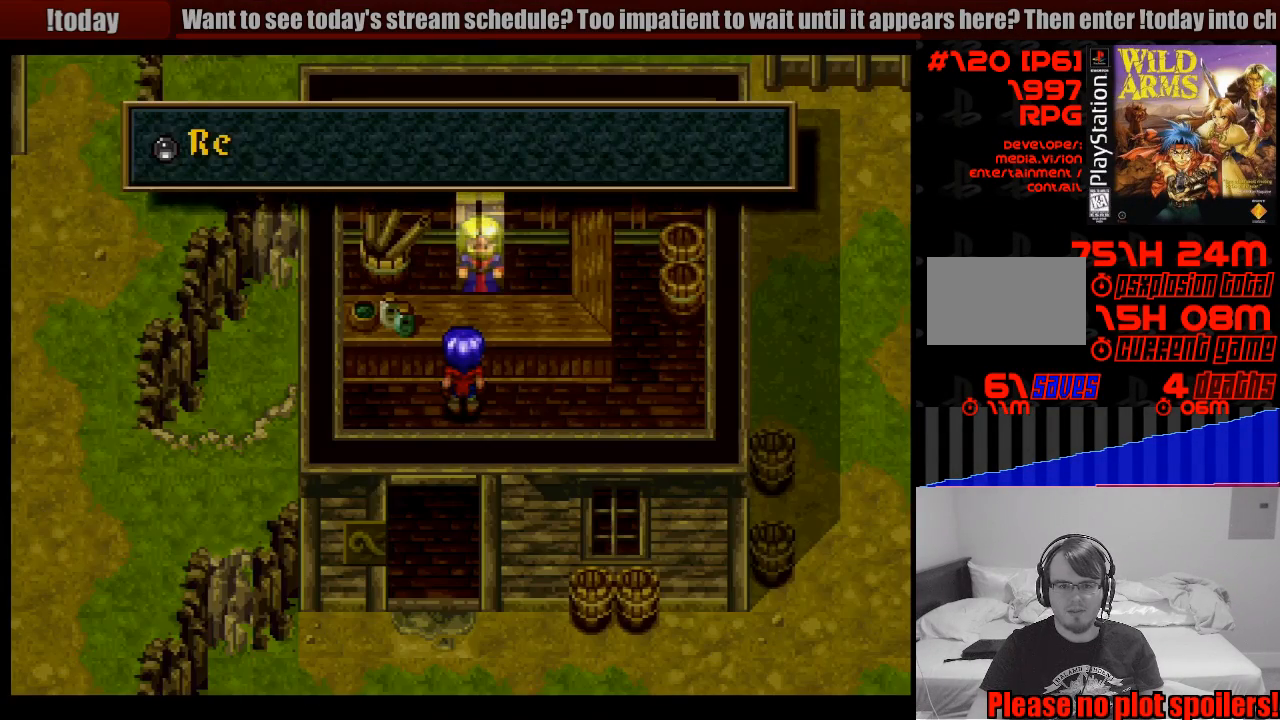
{"buttons": [], "events": []}
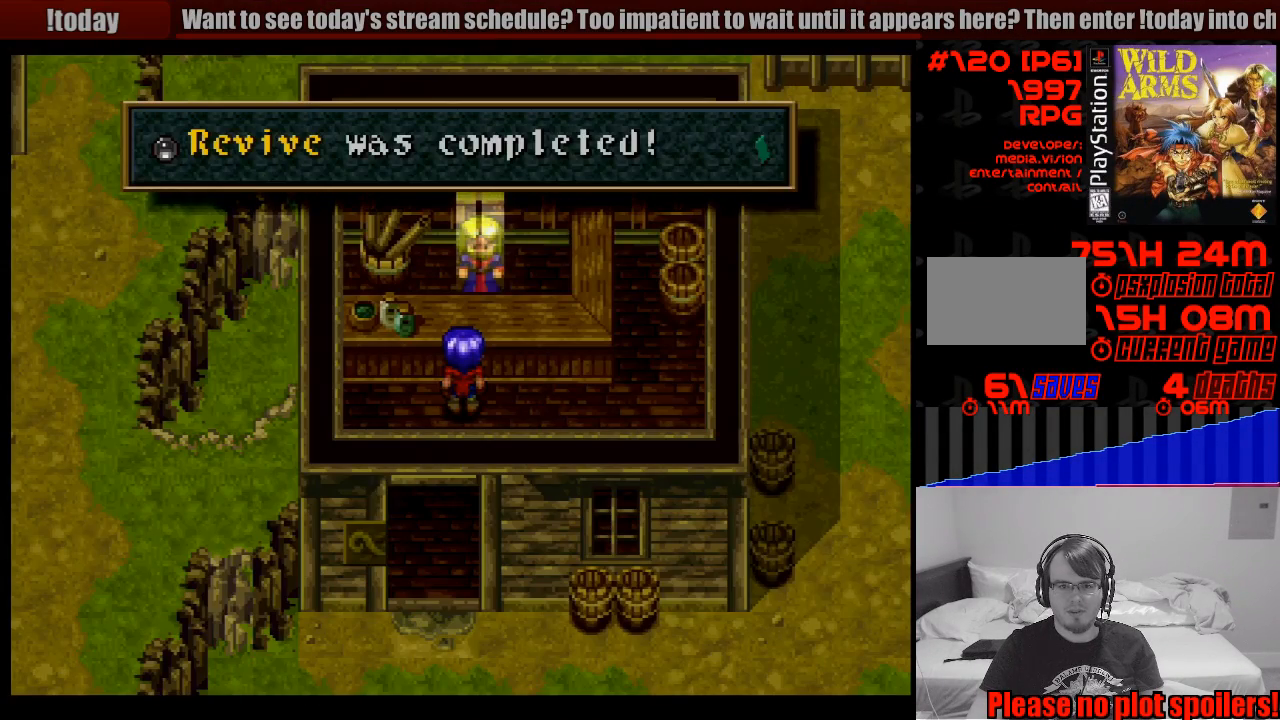
{"buttons": [], "events": [[50, "CROSS", "down"], [183, "CROSS", "up"]]}
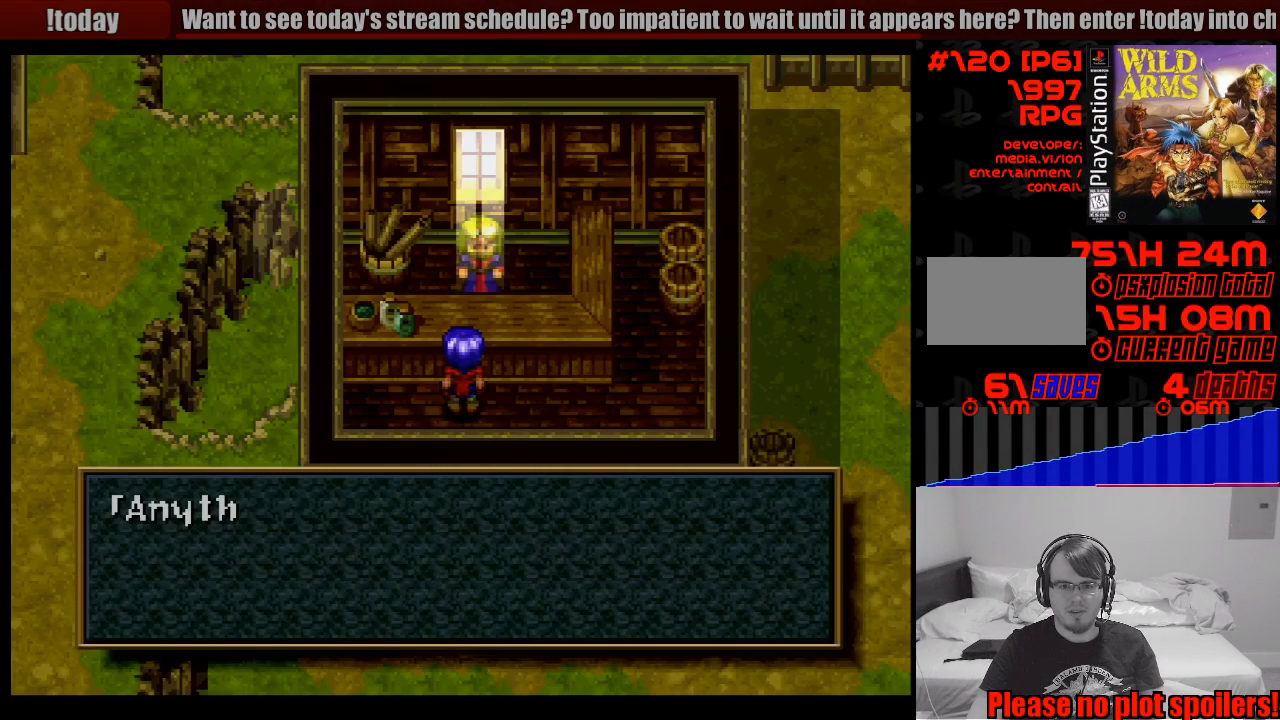
{"buttons": [], "events": []}
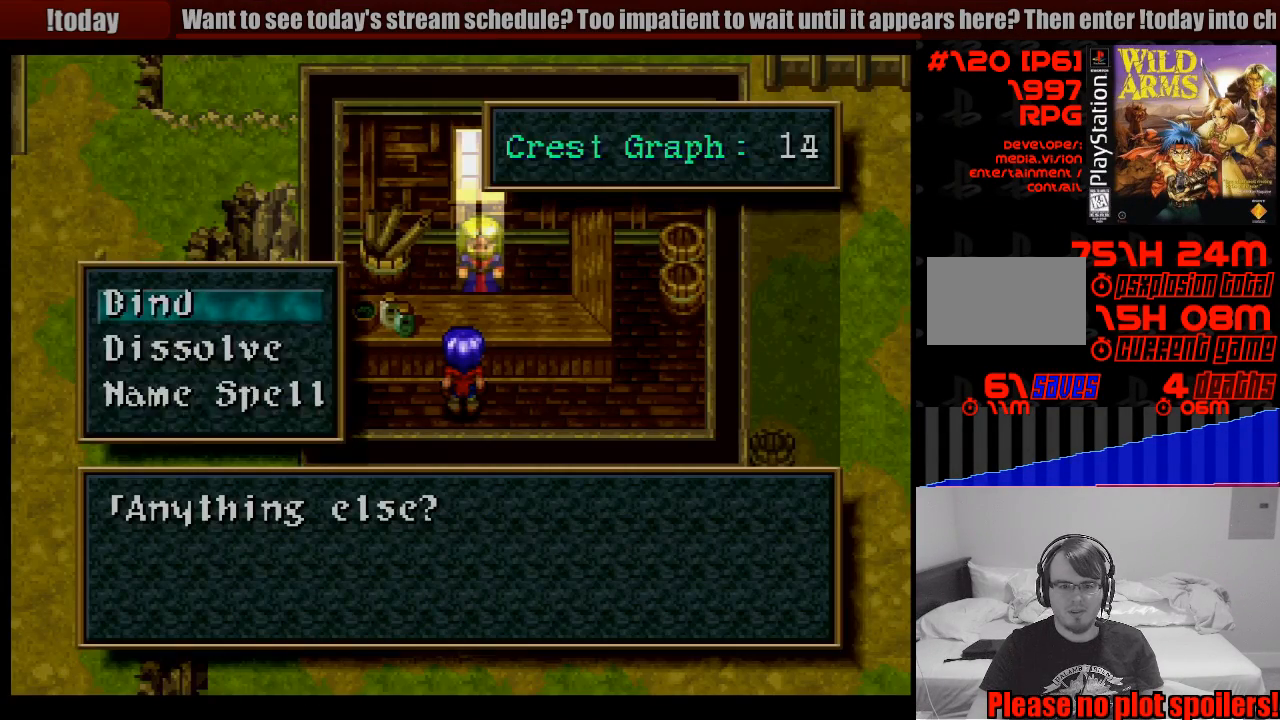
{"buttons": [], "events": [[300, "CROSS", "down"], [433, "CROSS", "up"]]}
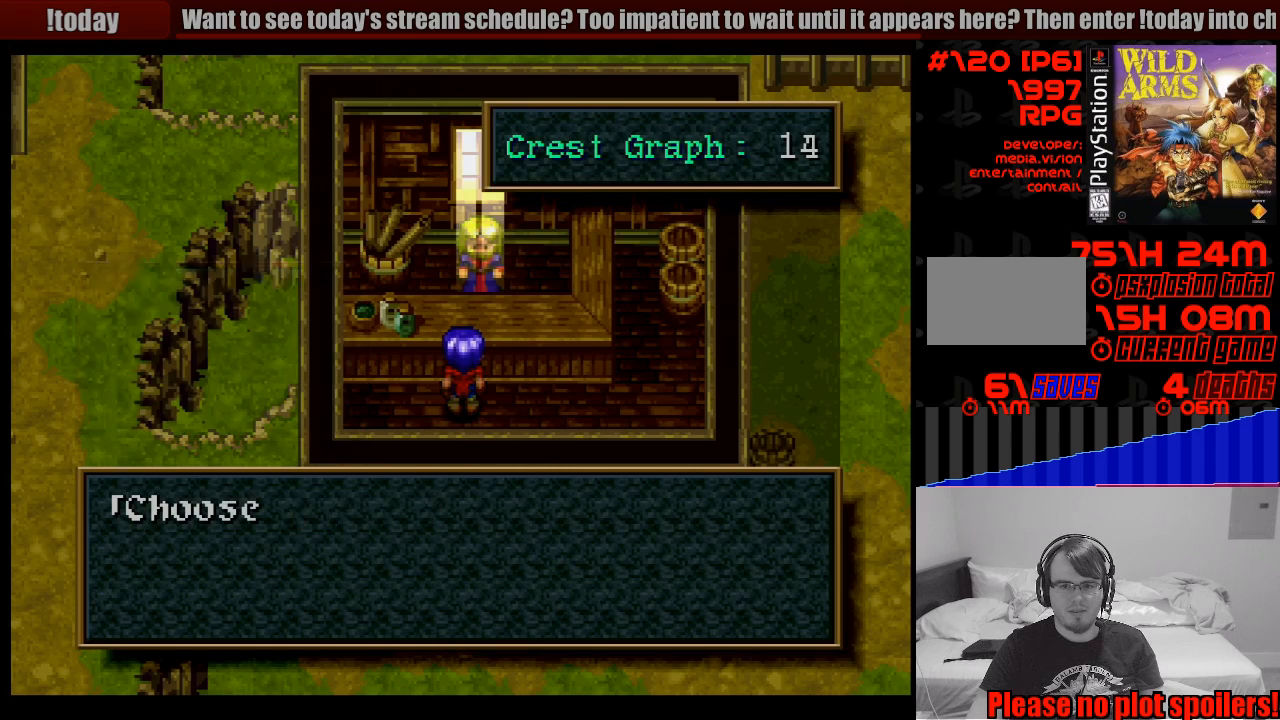
{"buttons": [], "events": []}
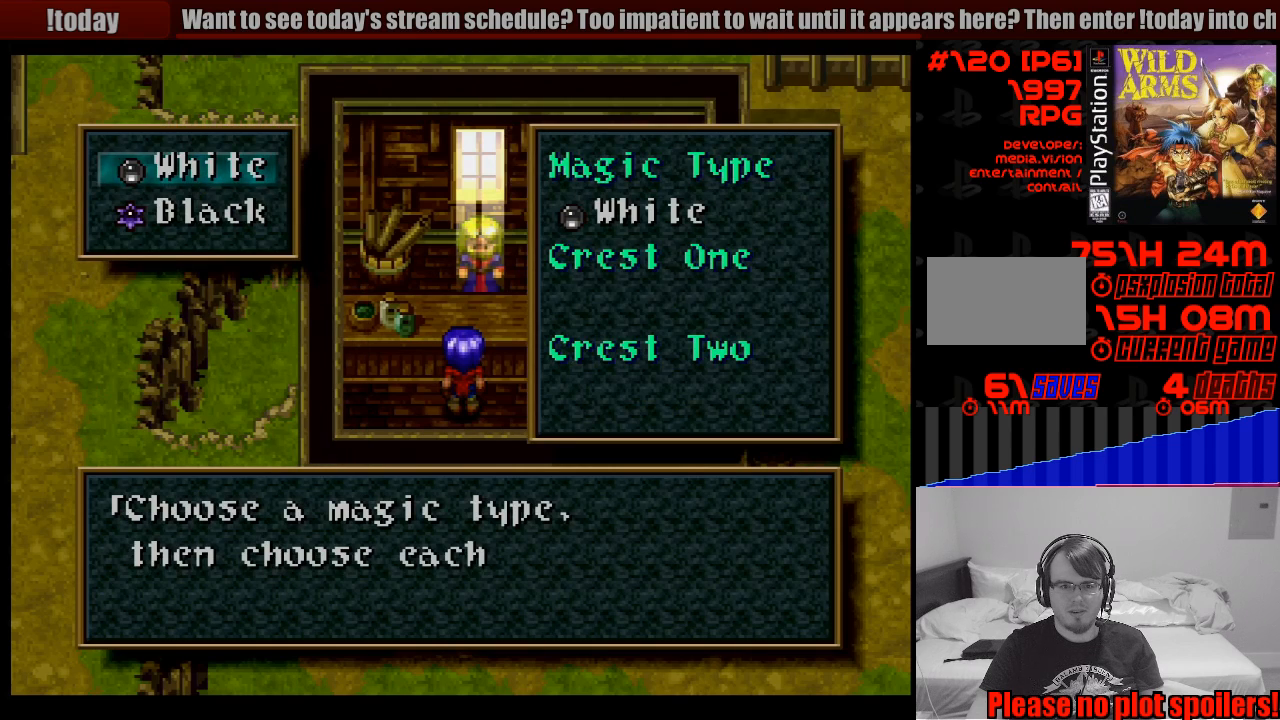
{"buttons": ["CROSS"], "events": [[317, "DPAD_DOWN", "down"], [417, "DPAD_DOWN", "up"], [433, "CROSS", "down"]]}
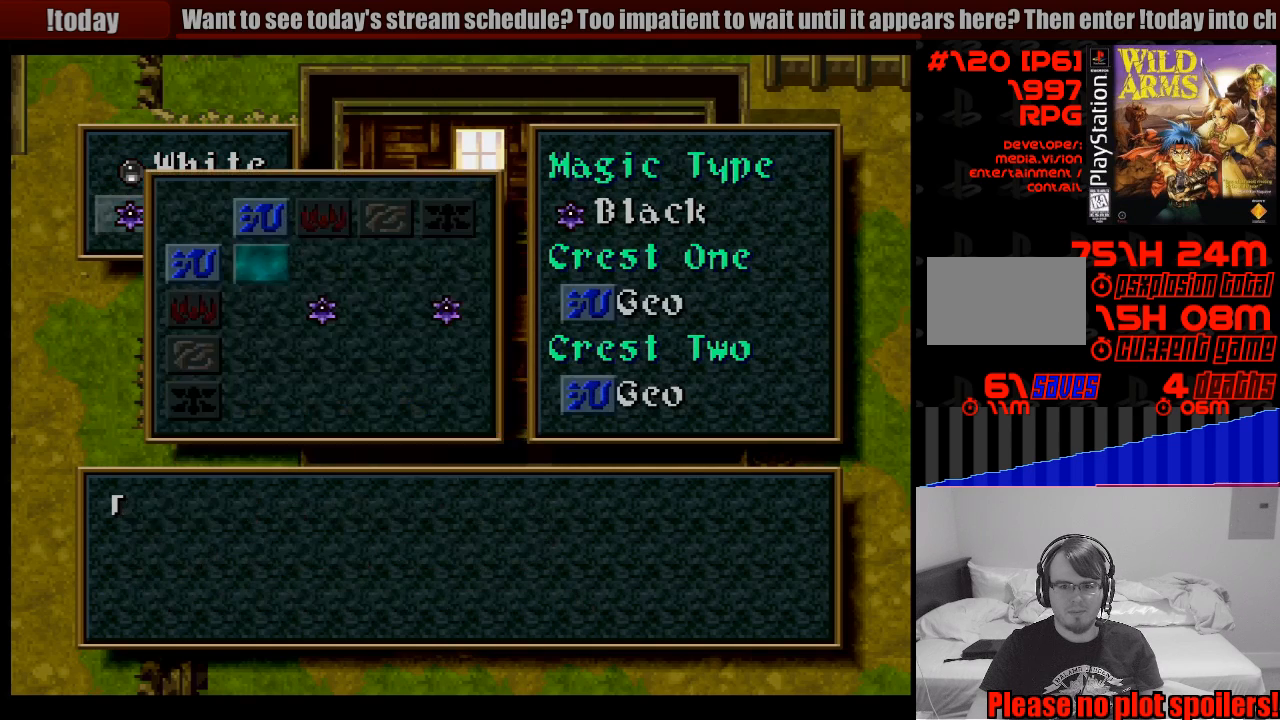
{"buttons": [], "events": [[83, "CROSS", "up"]]}
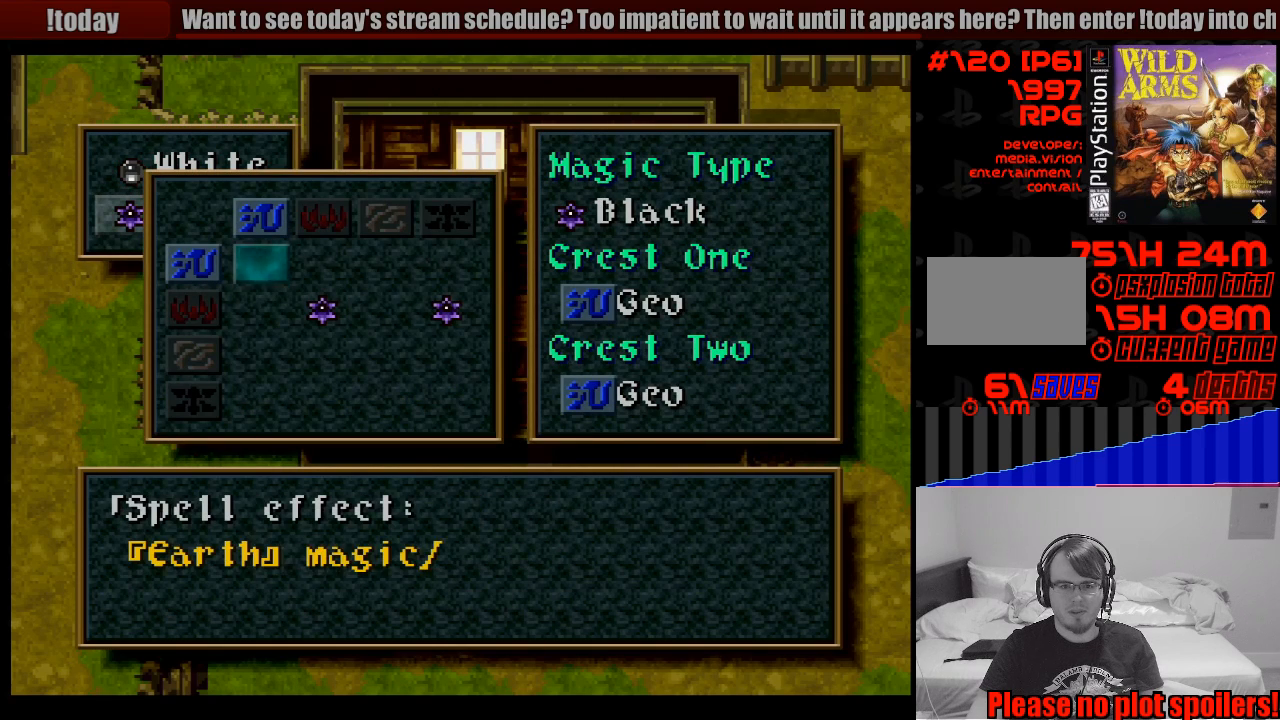
{"buttons": [], "events": []}
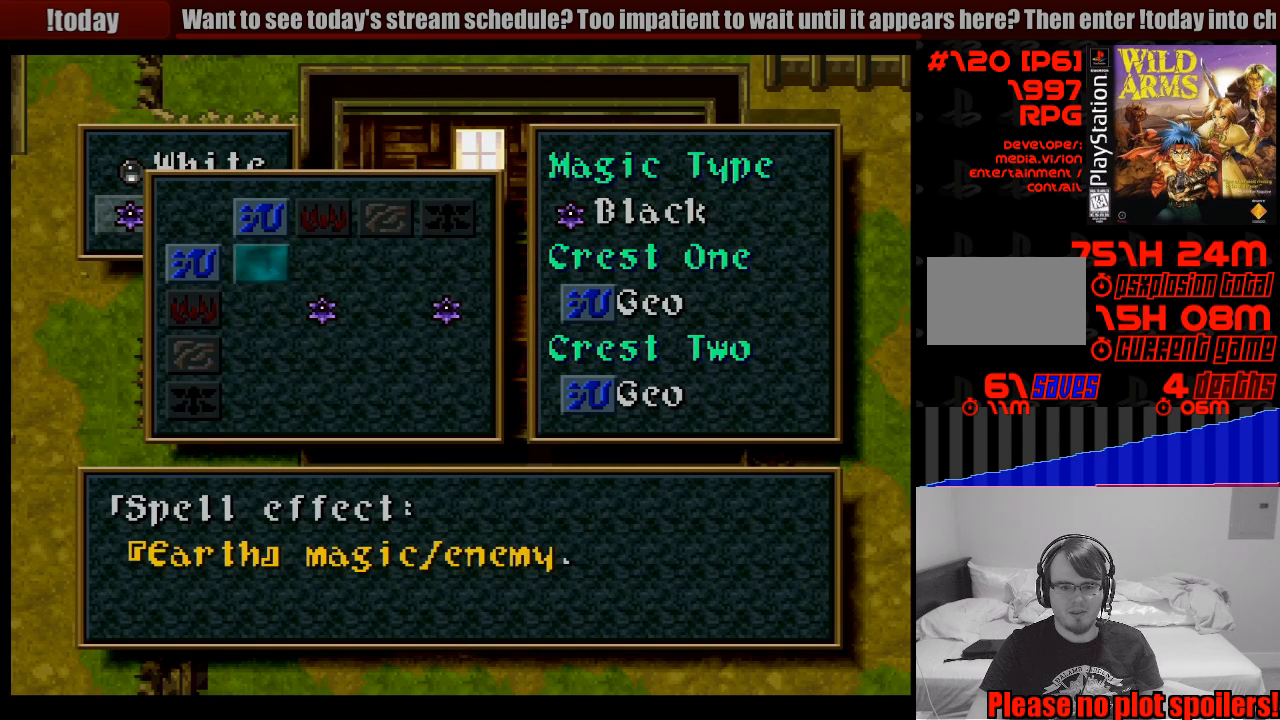
{"buttons": [], "events": []}